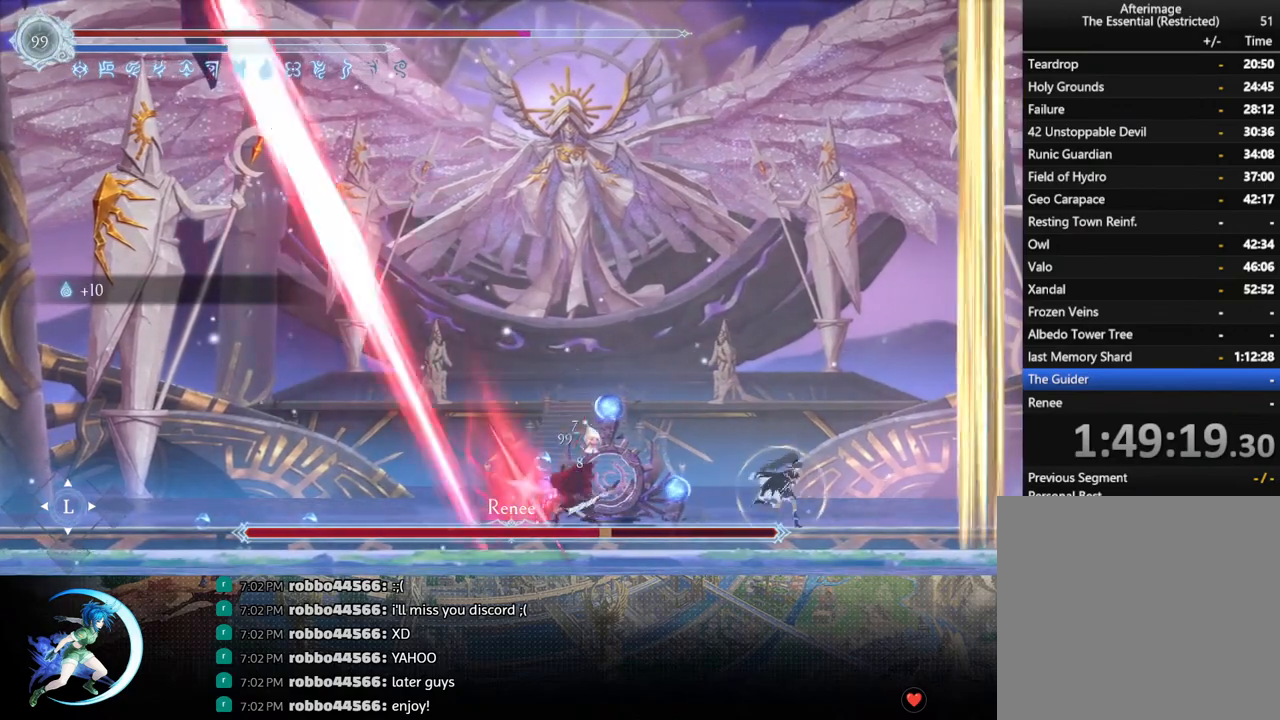
Gameplay with a controller (PlayStation layout); each line is a JSON object with the inputs held at the frame after it. "events" lists button and stick changes between this image and that frame as [ms after this image, input, new state], when the widget could be followed in between.
{"buttons": ["DPAD_LEFT"], "left_stick": "center", "right_stick": "center", "events": [[17, "DPAD_RIGHT", "up"], [67, "DPAD_LEFT", "down"], [150, "CROSS", "down"], [233, "CROSS", "up"], [300, "SQUARE", "down"], [417, "SQUARE", "up"]]}
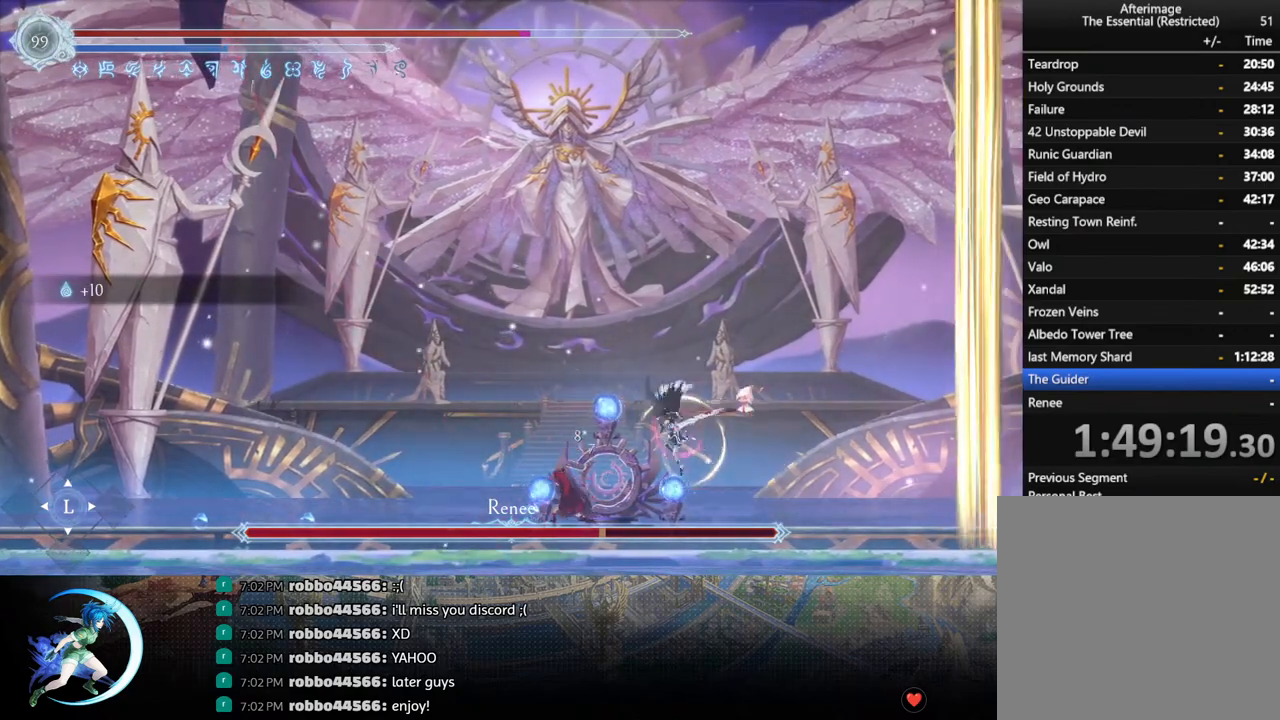
{"buttons": ["SQUARE"], "left_stick": "center", "right_stick": "center", "events": [[33, "DPAD_LEFT", "up"], [350, "CROSS", "down"], [417, "DPAD_LEFT", "down"], [433, "CROSS", "up"], [450, "DPAD_LEFT", "up"], [483, "SQUARE", "down"]]}
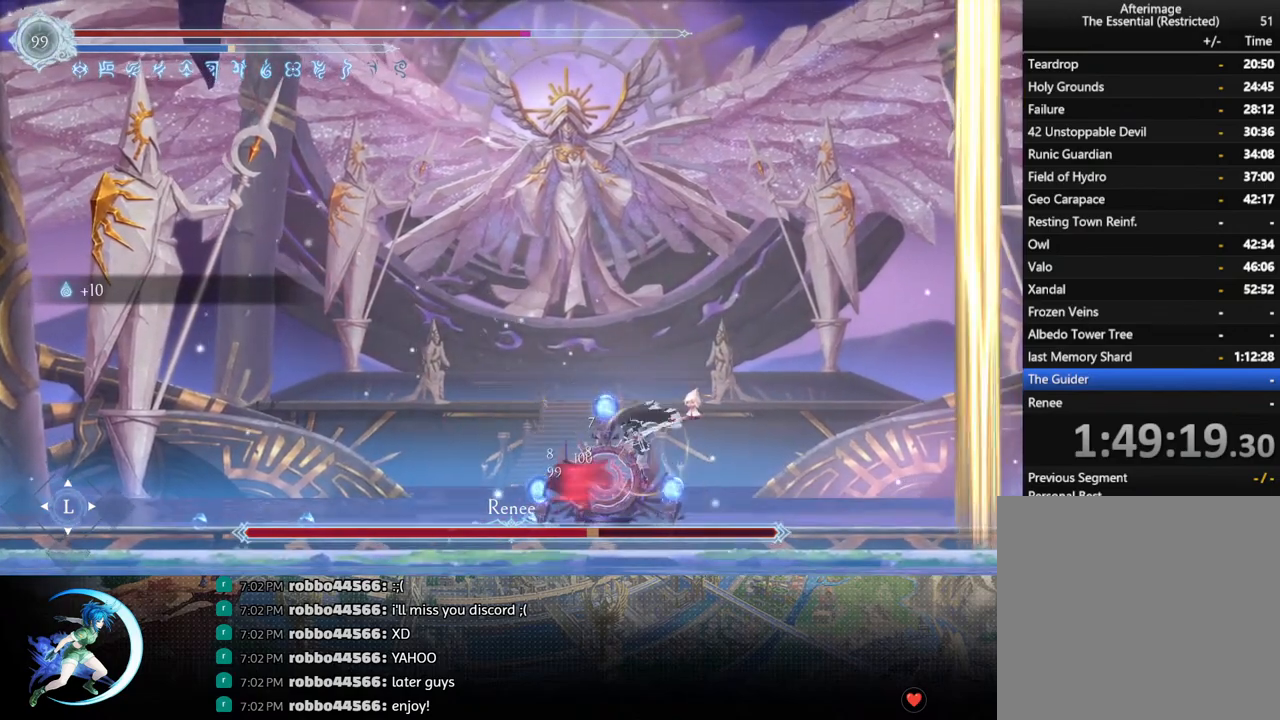
{"buttons": ["DPAD_LEFT"], "left_stick": "center", "right_stick": "center", "events": [[67, "SQUARE", "up"], [350, "DPAD_LEFT", "down"]]}
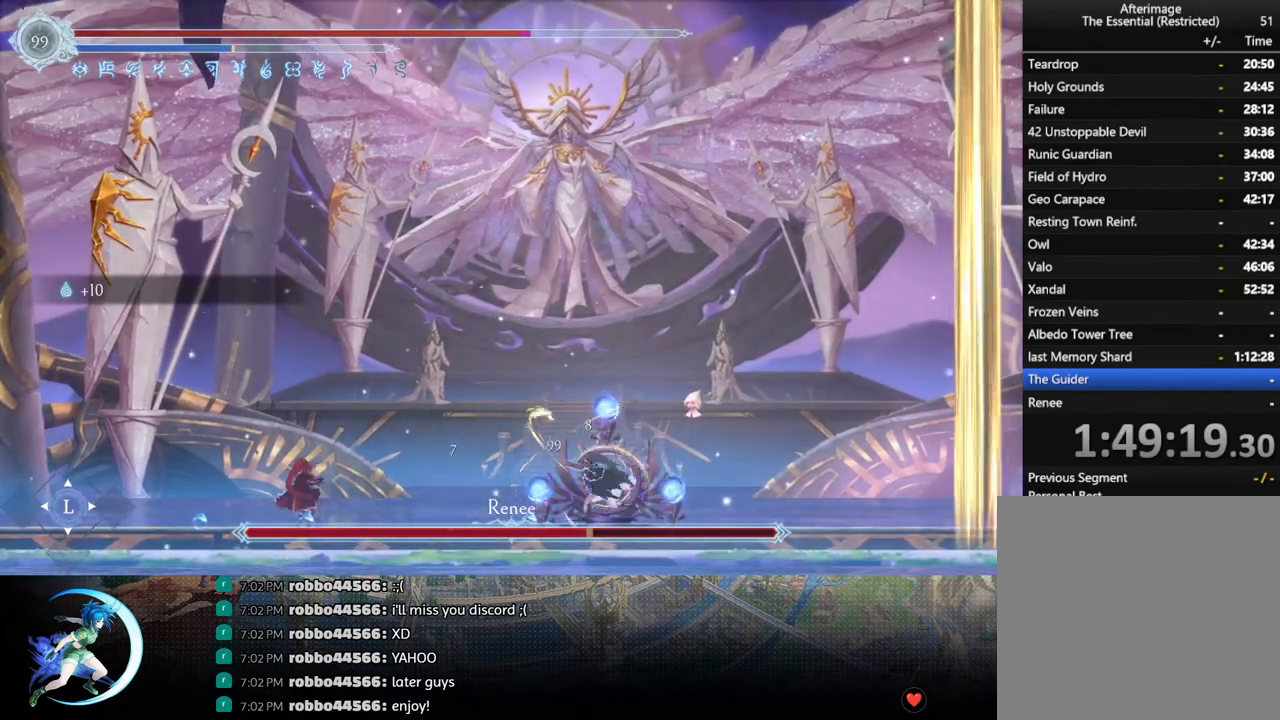
{"buttons": ["DPAD_LEFT"], "left_stick": "center", "right_stick": "center", "events": [[33, "CROSS", "down"], [133, "CROSS", "up"], [183, "SQUARE", "down"], [317, "SQUARE", "up"]]}
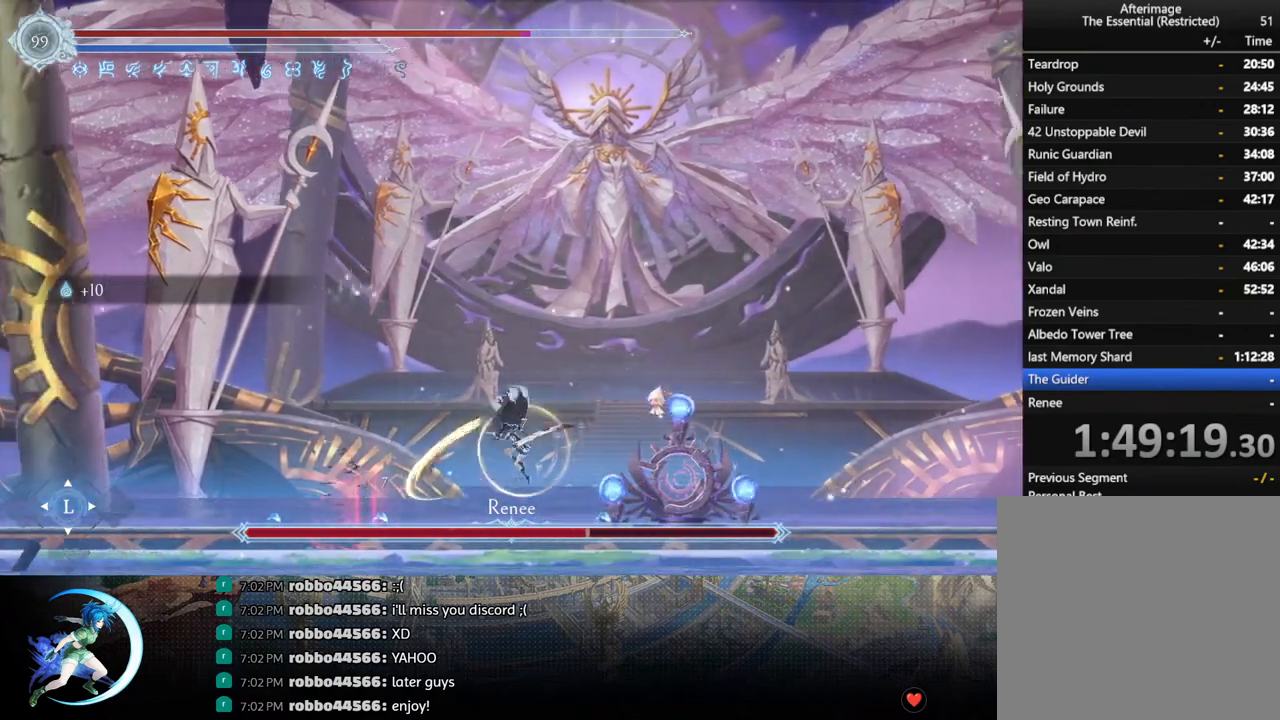
{"buttons": [], "left_stick": "center", "right_stick": "center", "events": [[50, "DPAD_LEFT", "up"], [150, "DPAD_RIGHT", "down"], [283, "DPAD_RIGHT", "up"], [367, "DPAD_RIGHT", "down"], [467, "DPAD_RIGHT", "up"]]}
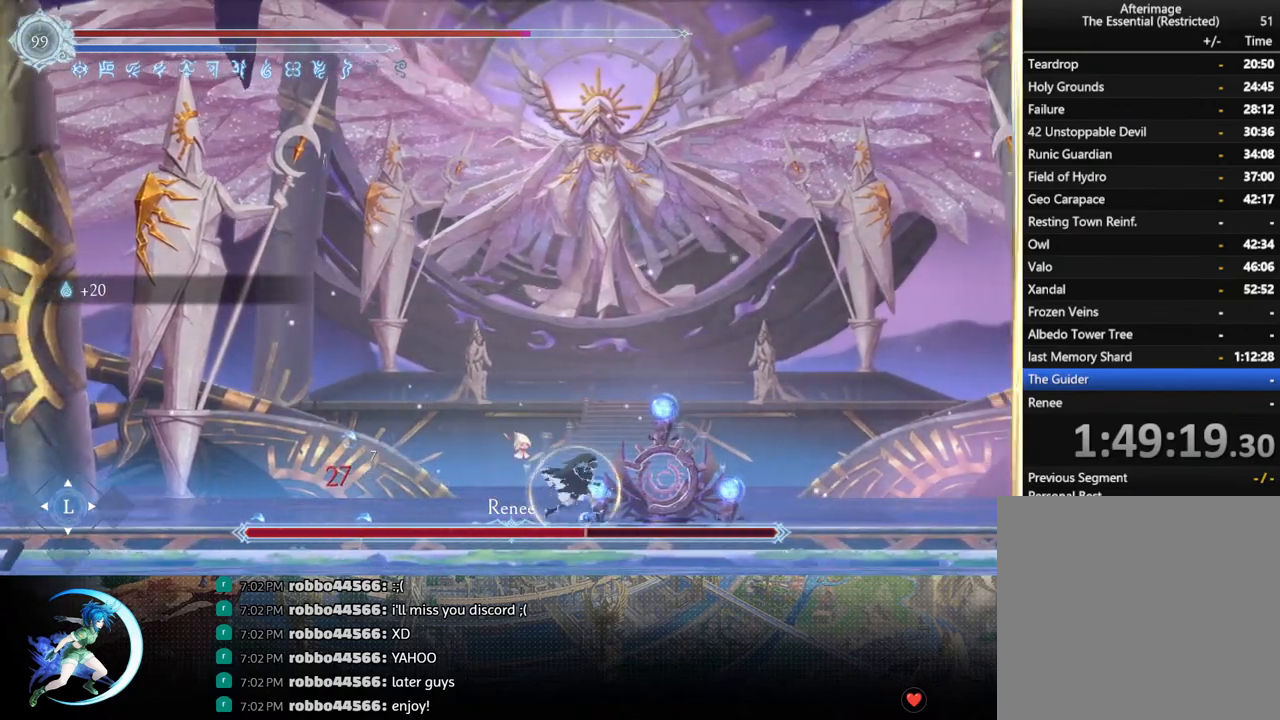
{"buttons": ["DPAD_LEFT"], "left_stick": "center", "right_stick": "center", "events": [[417, "DPAD_LEFT", "down"]]}
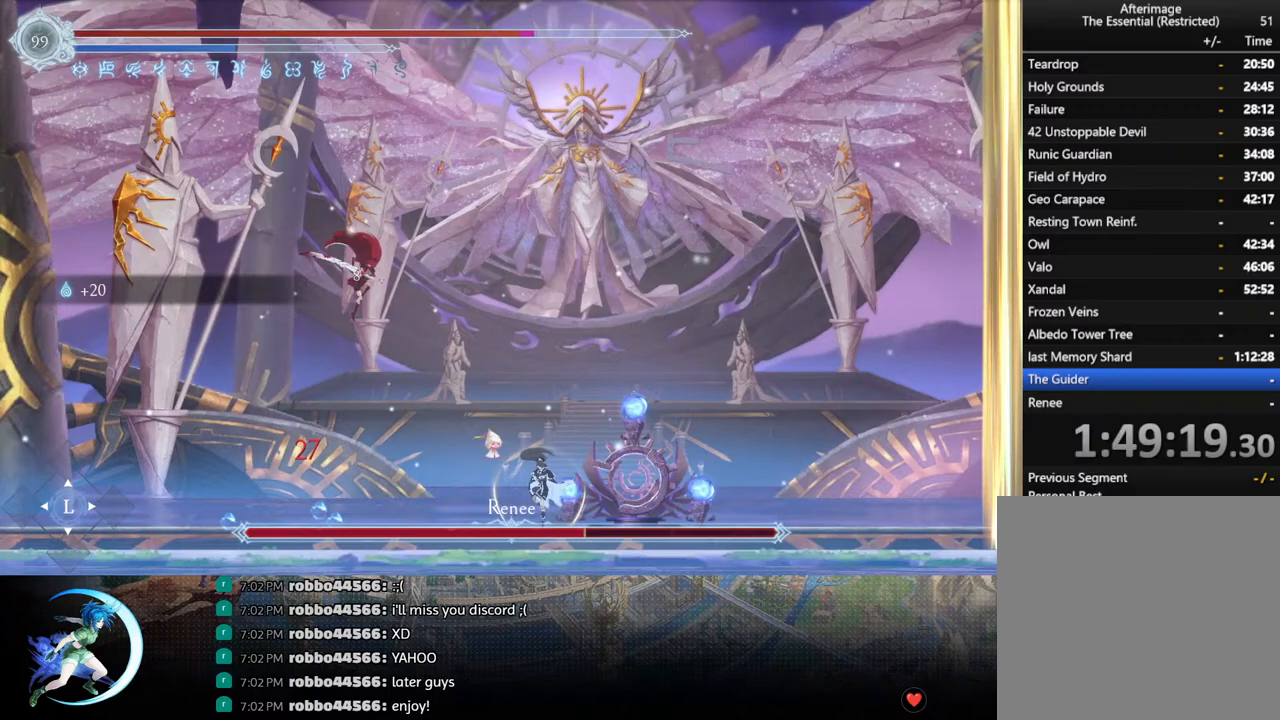
{"buttons": ["DPAD_RIGHT"], "left_stick": "center", "right_stick": "center", "events": [[133, "R1", "down"], [167, "R1", "up"], [183, "DPAD_DOWN", "down"], [233, "DPAD_LEFT", "up"], [233, "R1", "down"], [317, "R1", "up"], [333, "DPAD_DOWN", "up"], [483, "DPAD_RIGHT", "down"]]}
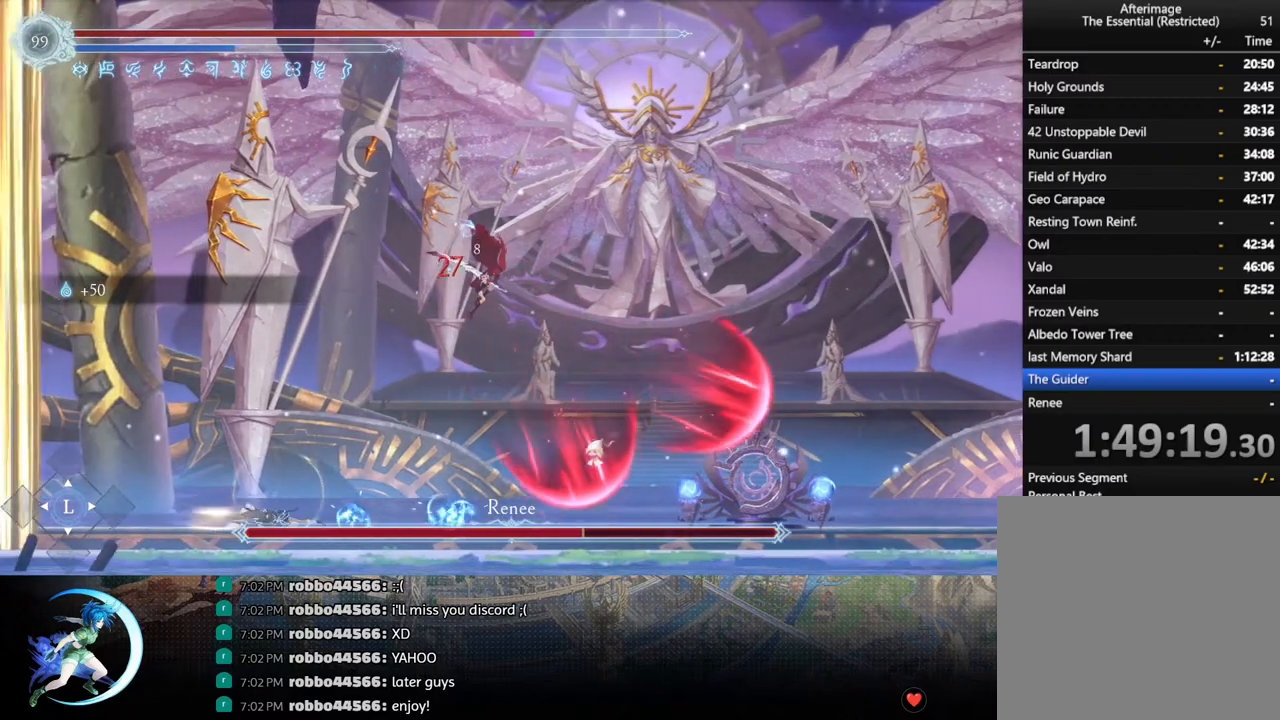
{"buttons": [], "left_stick": "center", "right_stick": "center", "events": [[83, "CROSS", "down"], [217, "CROSS", "up"], [283, "SQUARE", "down"], [400, "SQUARE", "up"], [450, "DPAD_RIGHT", "up"]]}
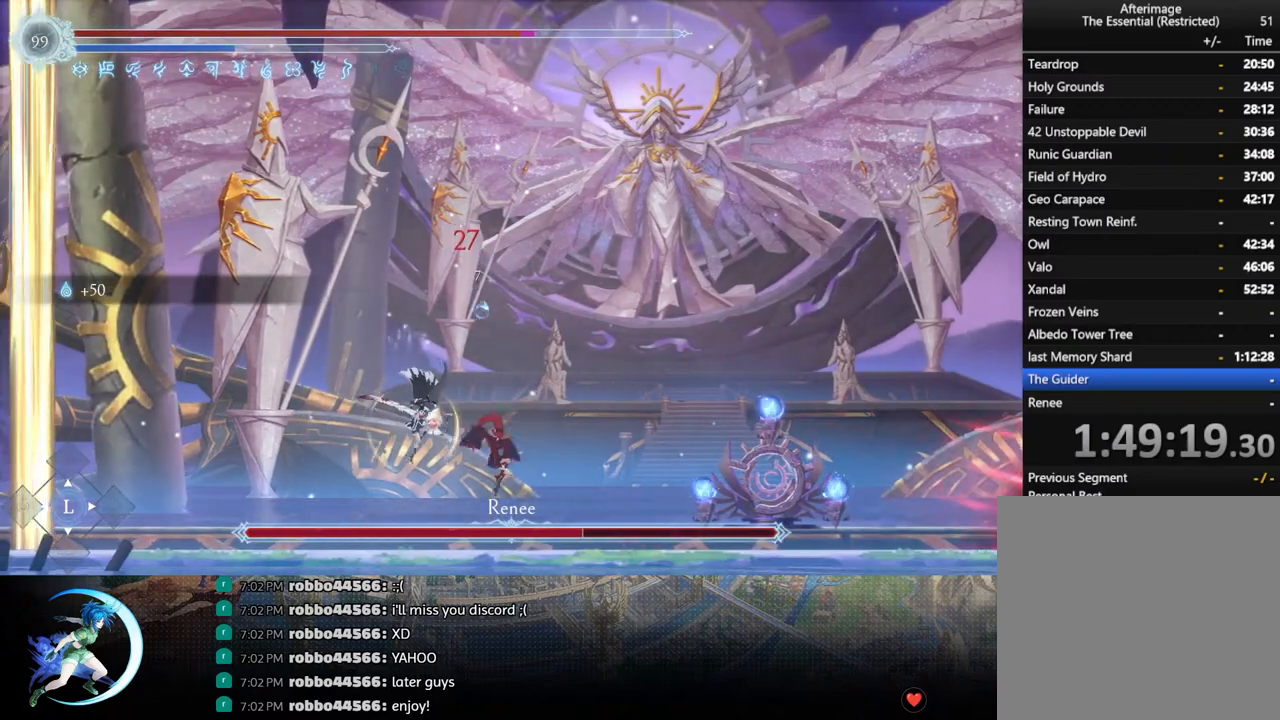
{"buttons": ["SQUARE"], "left_stick": "center", "right_stick": "center", "events": [[317, "DPAD_RIGHT", "down"], [350, "CROSS", "down"], [383, "DPAD_RIGHT", "up"], [433, "CROSS", "up"], [483, "SQUARE", "down"]]}
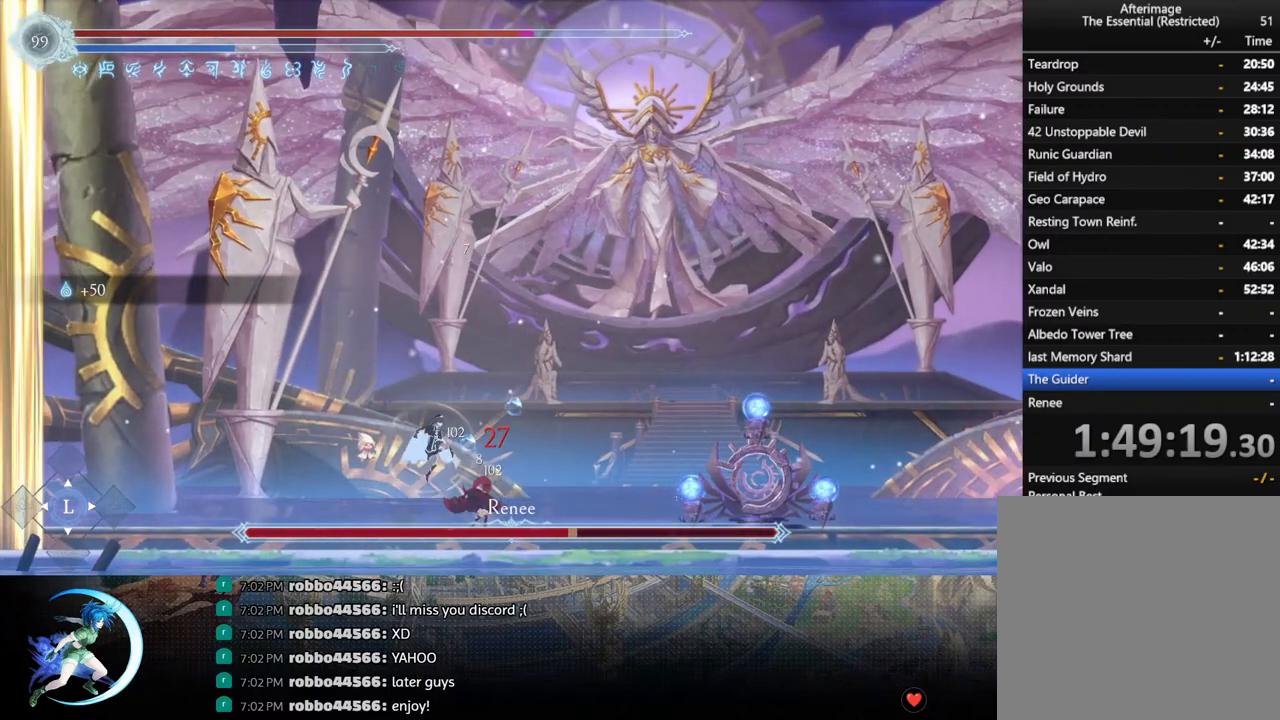
{"buttons": ["DPAD_DOWN", "DPAD_RIGHT"], "left_stick": "center", "right_stick": "center", "events": [[67, "SQUARE", "up"], [400, "DPAD_DOWN", "down"], [467, "DPAD_RIGHT", "down"]]}
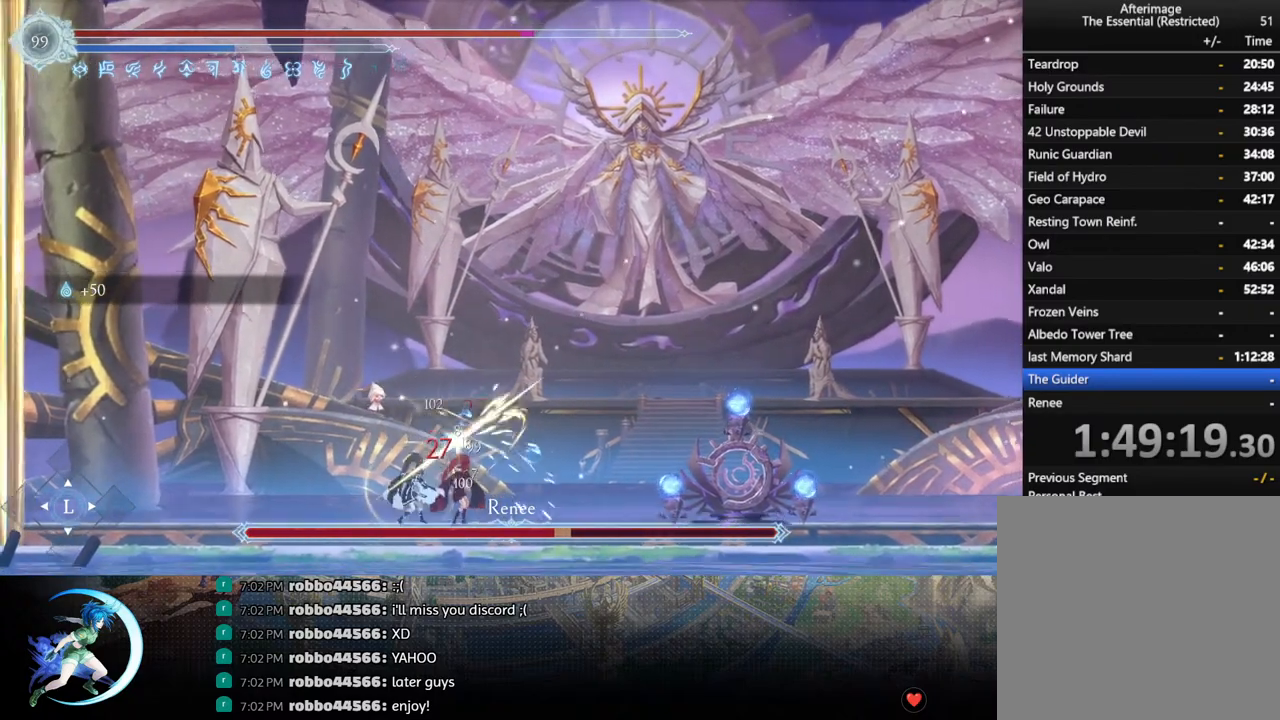
{"buttons": [], "left_stick": "center", "right_stick": "center", "events": [[17, "DPAD_DOWN", "up"], [50, "SQUARE", "down"], [100, "DPAD_RIGHT", "up"], [183, "SQUARE", "up"]]}
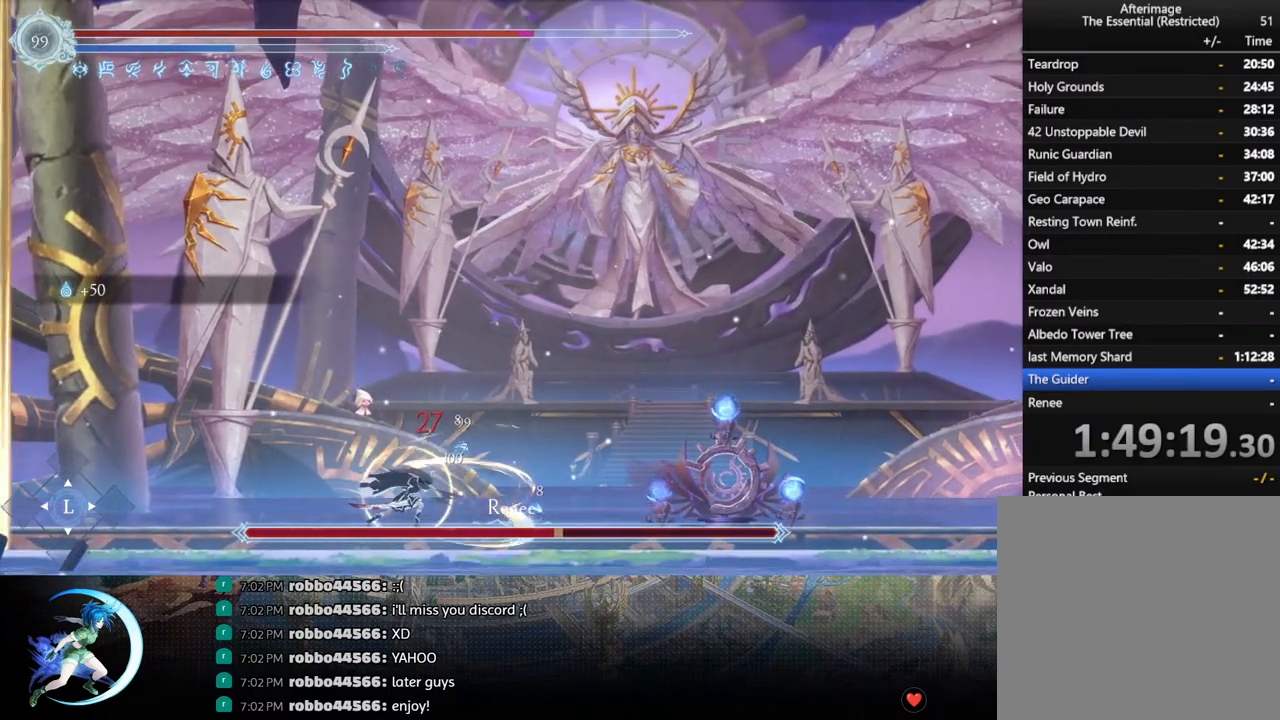
{"buttons": [], "left_stick": "center", "right_stick": "center", "events": [[17, "DPAD_RIGHT", "down"], [133, "R1", "down"], [250, "R1", "up"], [400, "CROSS", "down"], [433, "DPAD_RIGHT", "up"], [483, "CROSS", "up"]]}
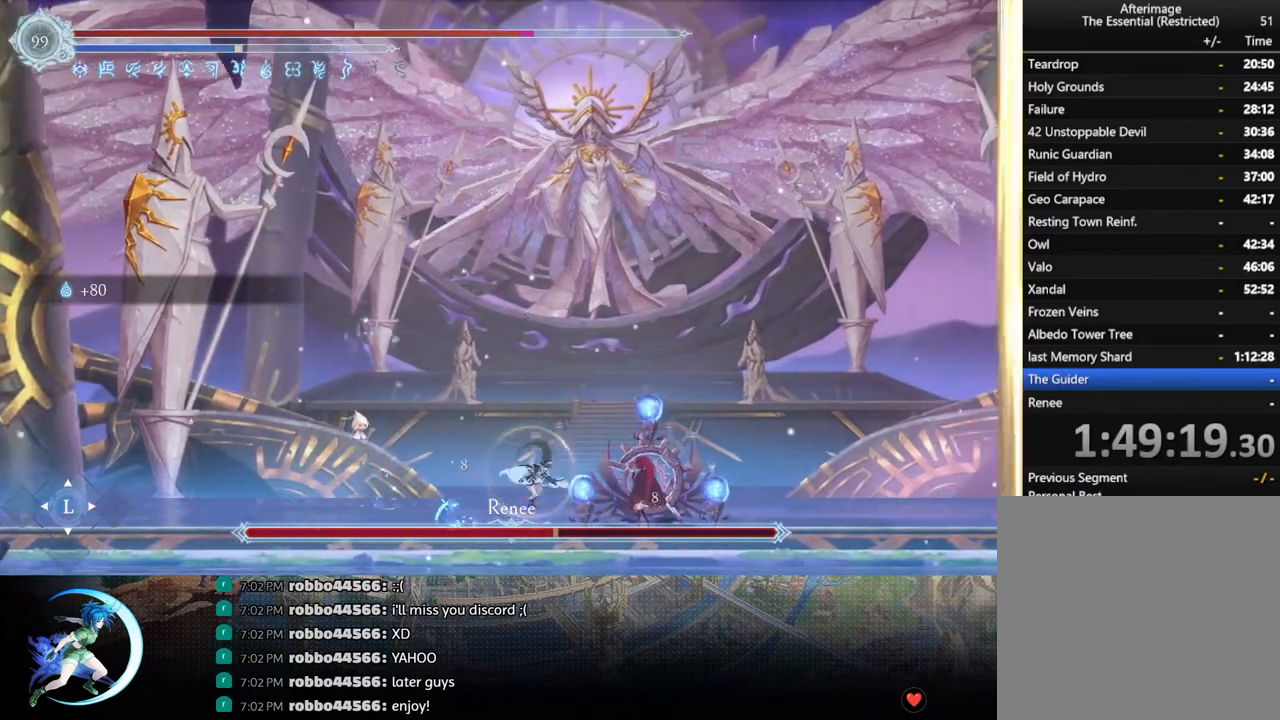
{"buttons": ["DPAD_RIGHT"], "left_stick": "center", "right_stick": "center", "events": [[17, "DPAD_RIGHT", "down"], [33, "SQUARE", "down"], [50, "DPAD_RIGHT", "up"], [117, "SQUARE", "up"], [167, "DPAD_RIGHT", "down"], [300, "R1", "down"], [500, "R1", "up"]]}
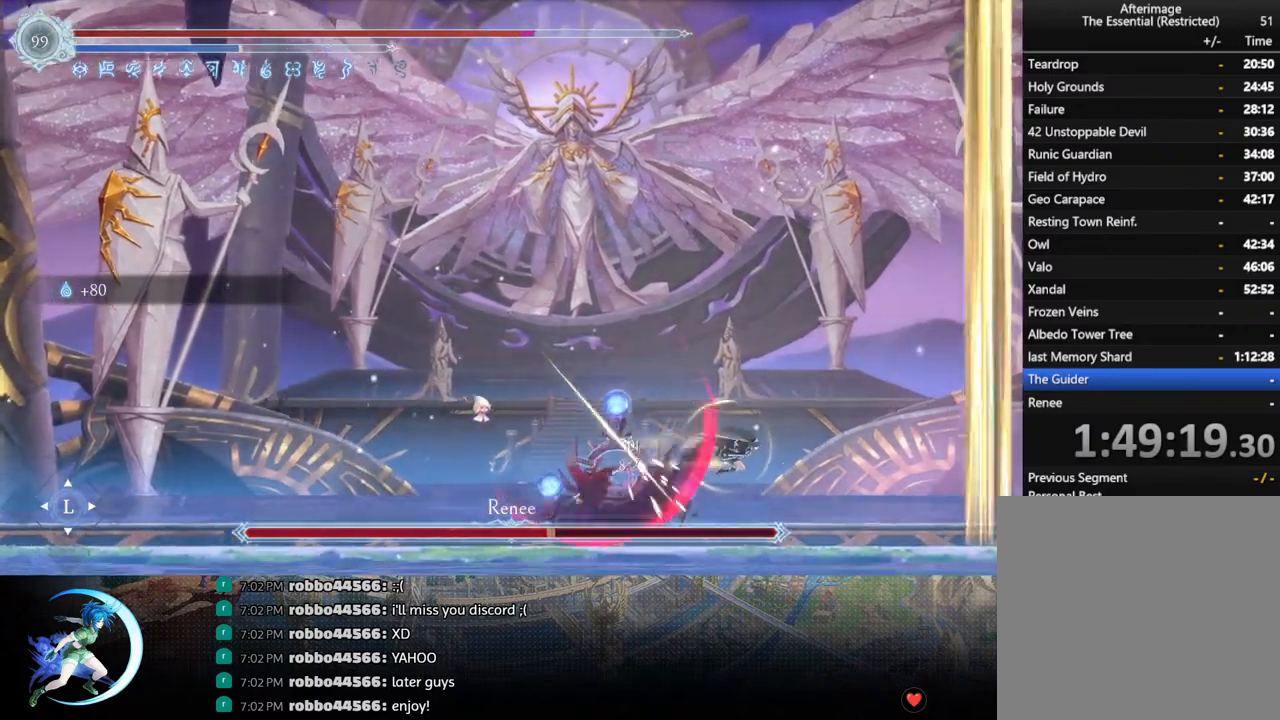
{"buttons": ["CROSS", "DPAD_LEFT"], "left_stick": "center", "right_stick": "center", "events": [[117, "DPAD_RIGHT", "up"], [200, "DPAD_LEFT", "down"], [483, "CROSS", "down"]]}
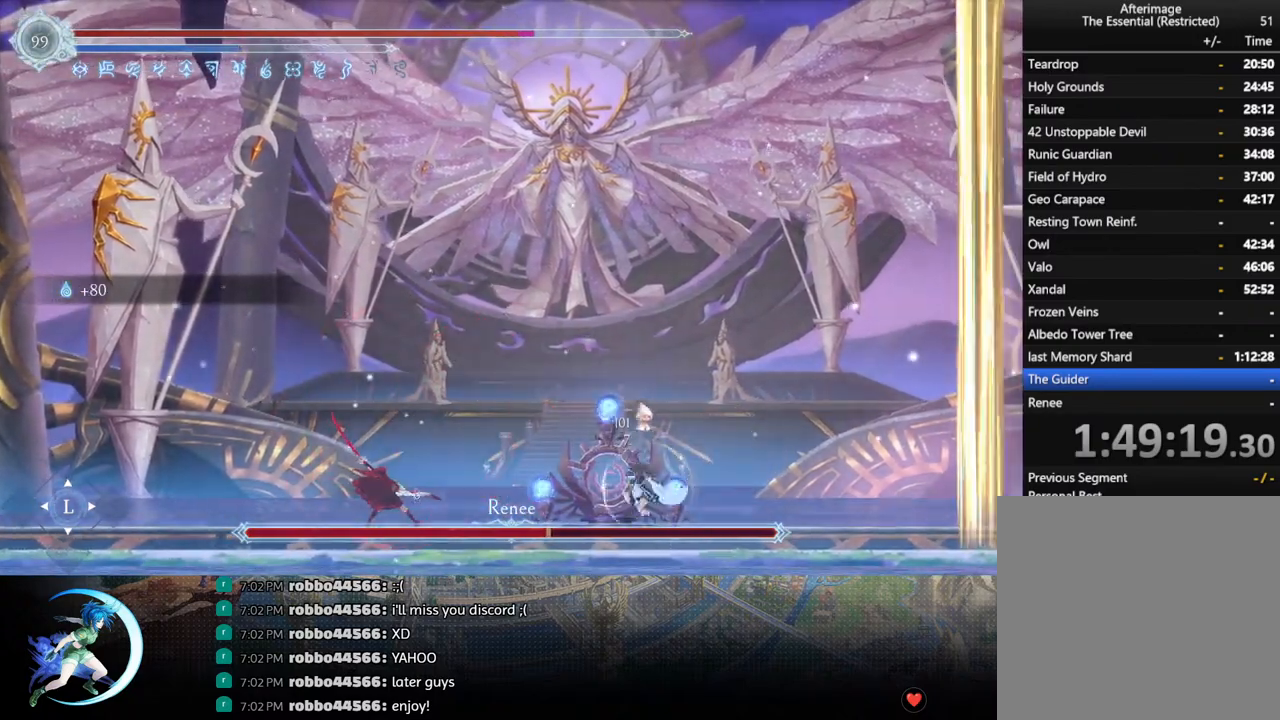
{"buttons": [], "left_stick": "center", "right_stick": "center", "events": [[67, "CROSS", "up"], [317, "SQUARE", "down"], [417, "DPAD_LEFT", "up"], [417, "SQUARE", "up"]]}
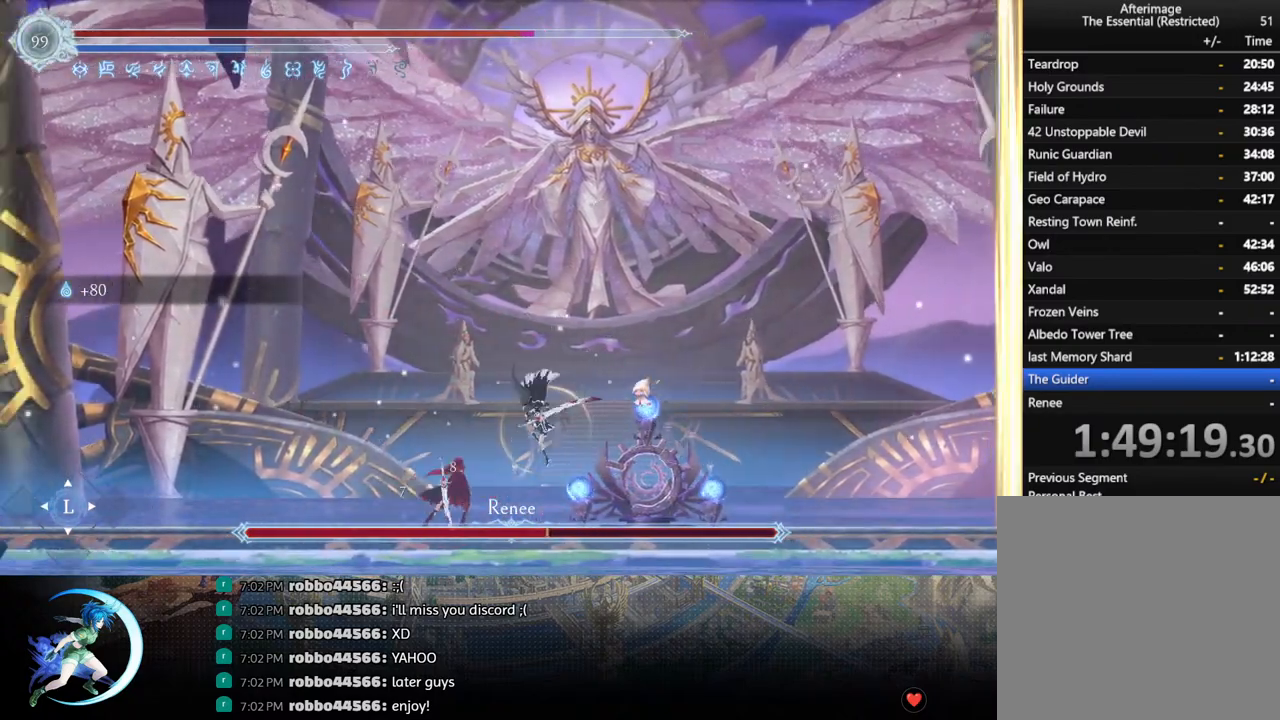
{"buttons": ["DPAD_RIGHT"], "left_stick": "center", "right_stick": "center", "events": [[267, "DPAD_RIGHT", "down"], [350, "R1", "down"], [500, "R1", "up"]]}
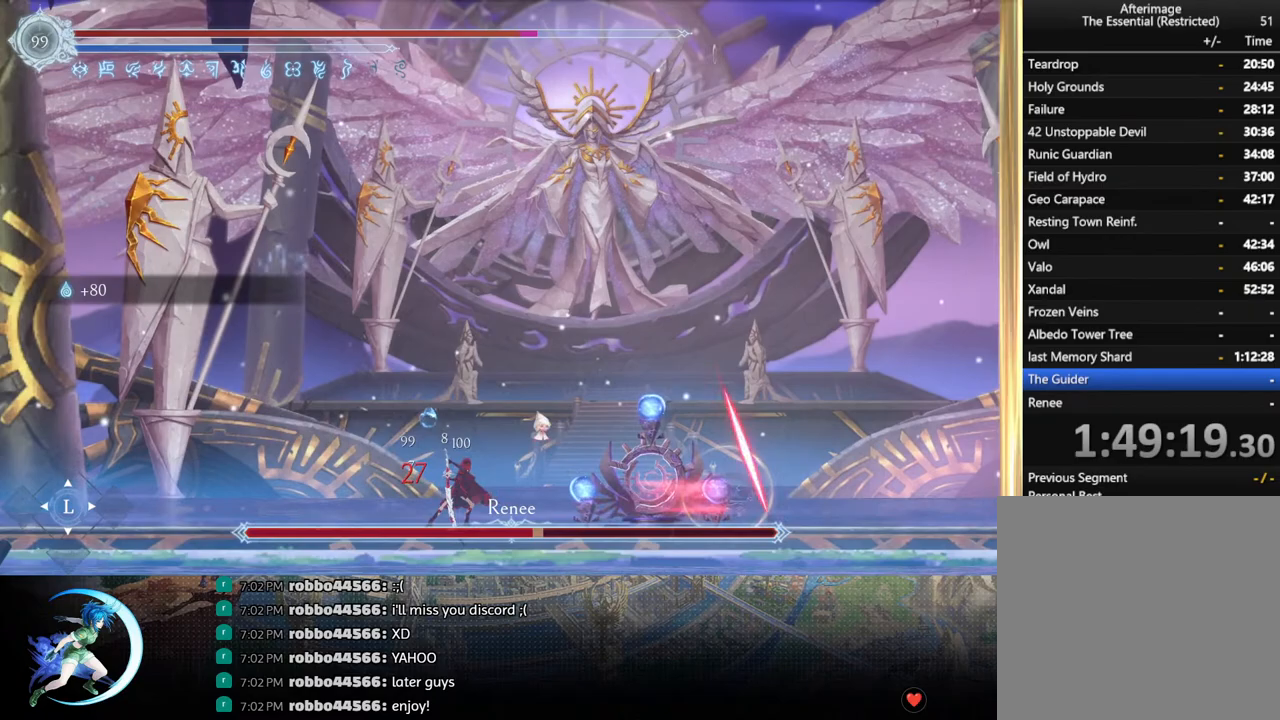
{"buttons": ["DPAD_RIGHT"], "left_stick": "center", "right_stick": "center", "events": []}
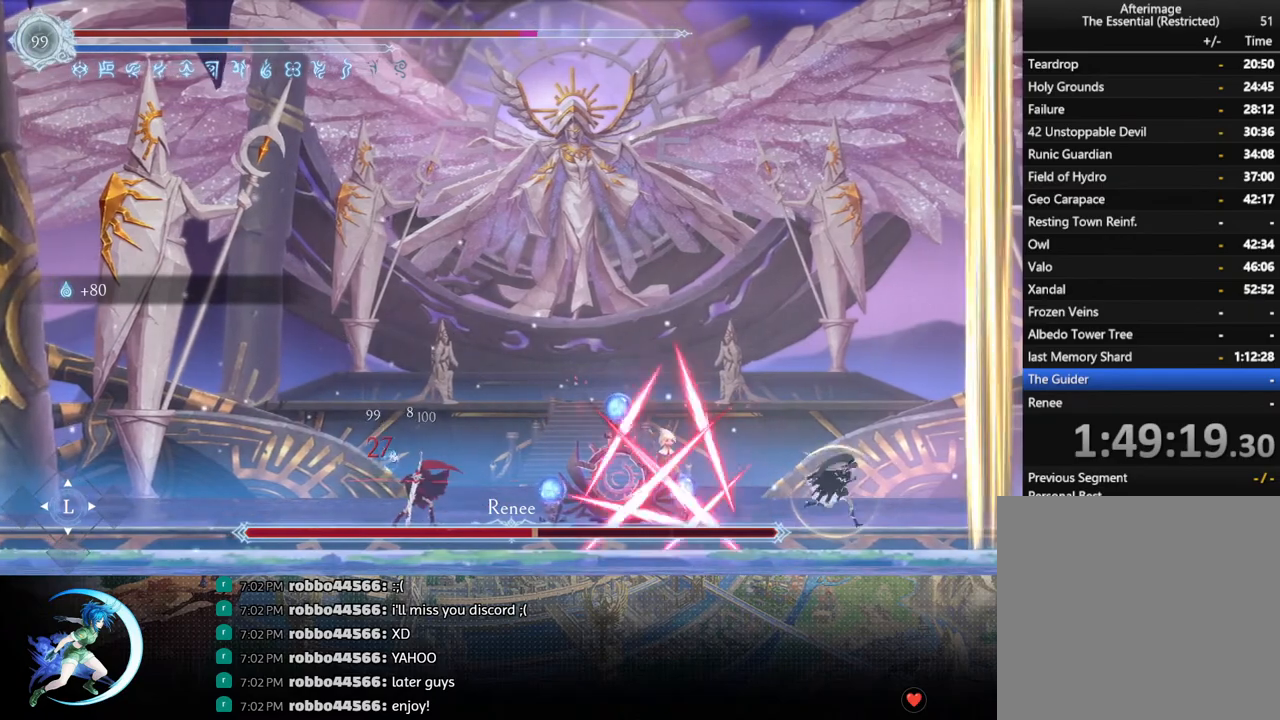
{"buttons": ["DPAD_LEFT"], "left_stick": "center", "right_stick": "center", "events": [[33, "DPAD_RIGHT", "up"], [67, "DPAD_RIGHT", "down"], [250, "DPAD_RIGHT", "up"], [283, "DPAD_LEFT", "down"], [350, "R1", "down"], [483, "R1", "up"]]}
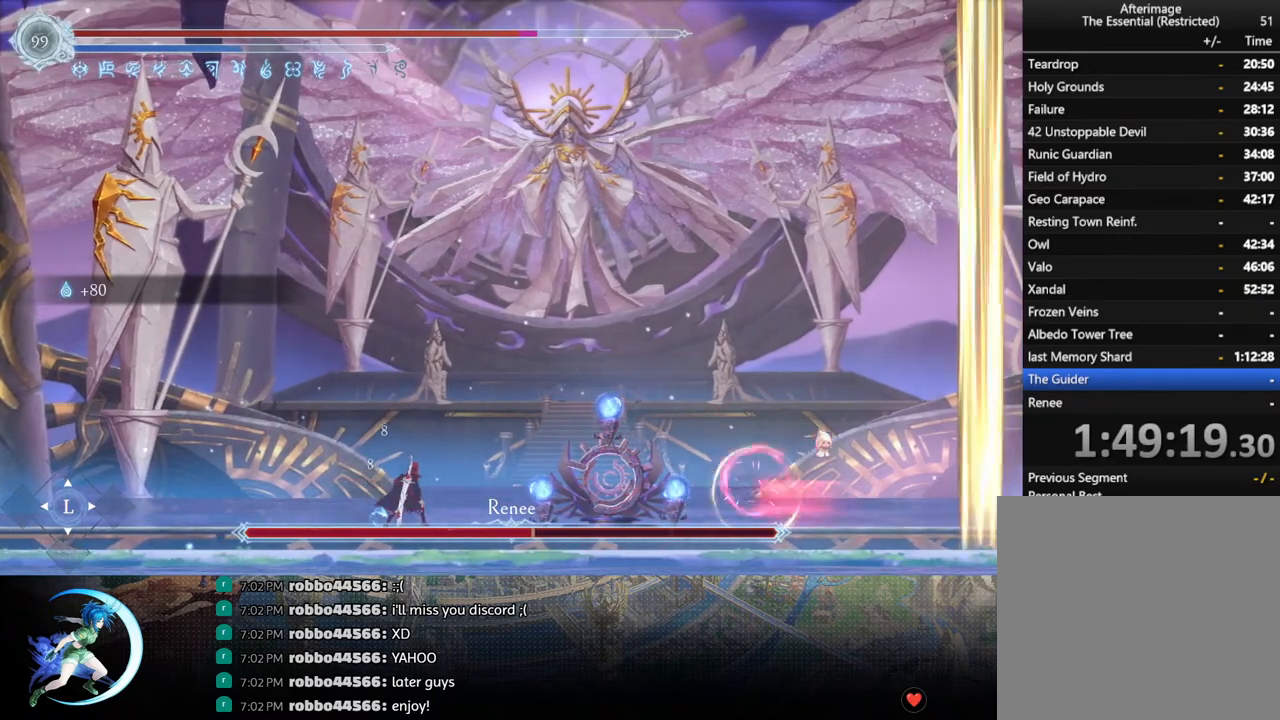
{"buttons": [], "left_stick": "center", "right_stick": "center", "events": [[383, "CIRCLE", "down"], [383, "DPAD_LEFT", "up"], [450, "CIRCLE", "up"]]}
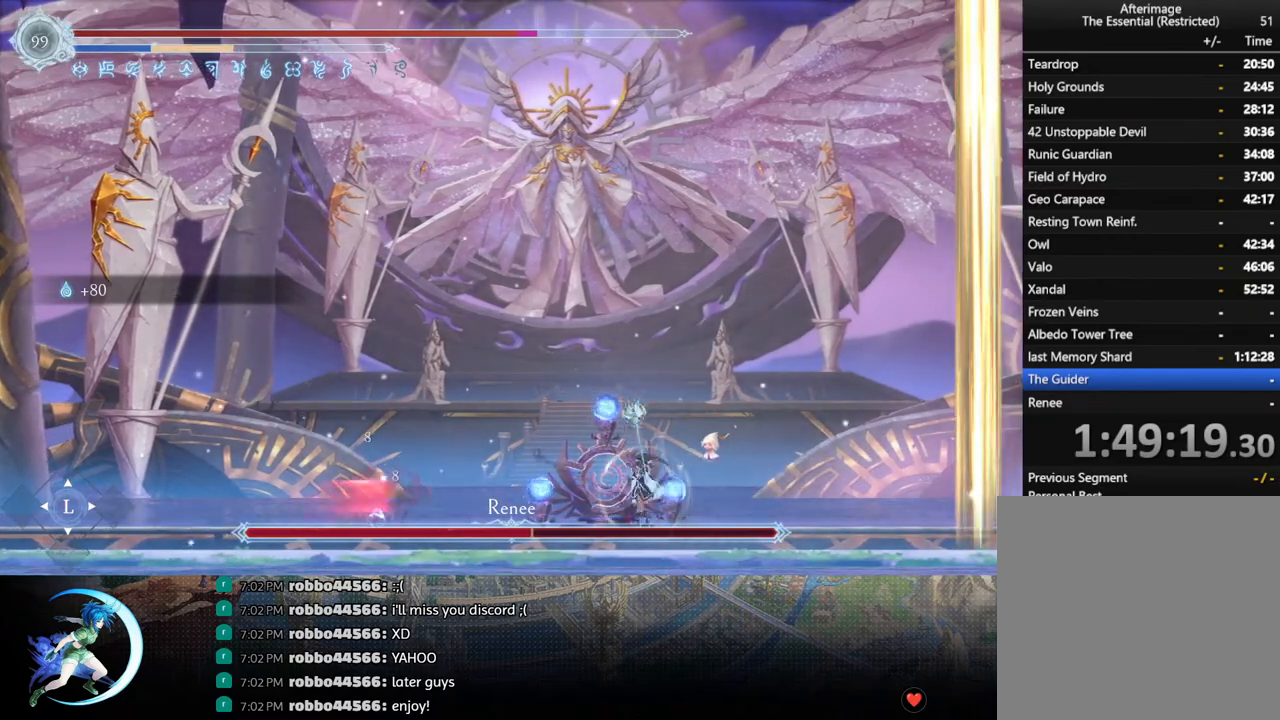
{"buttons": ["R1", "DPAD_LEFT"], "left_stick": "center", "right_stick": "center", "events": [[417, "DPAD_LEFT", "down"], [433, "R1", "down"]]}
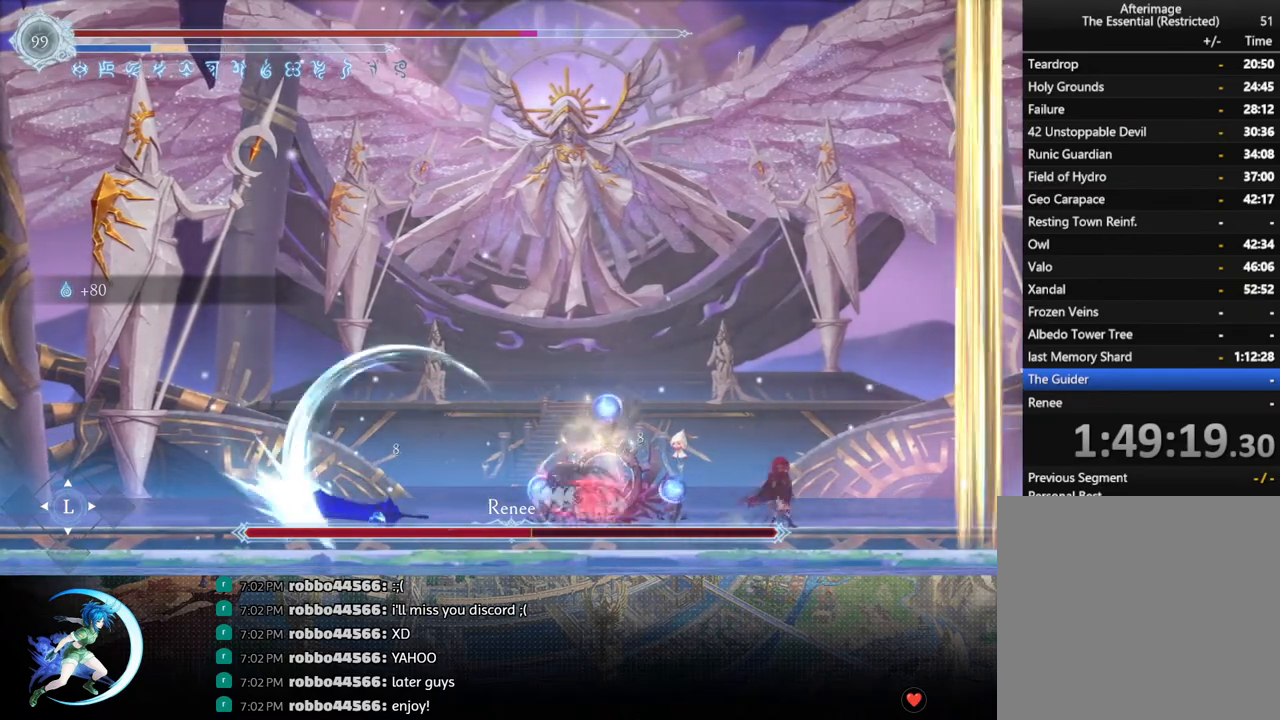
{"buttons": ["CIRCLE"], "left_stick": "center", "right_stick": "center", "events": [[50, "R1", "up"], [83, "DPAD_LEFT", "up"], [200, "DPAD_RIGHT", "down"], [433, "CIRCLE", "down"], [483, "DPAD_RIGHT", "up"]]}
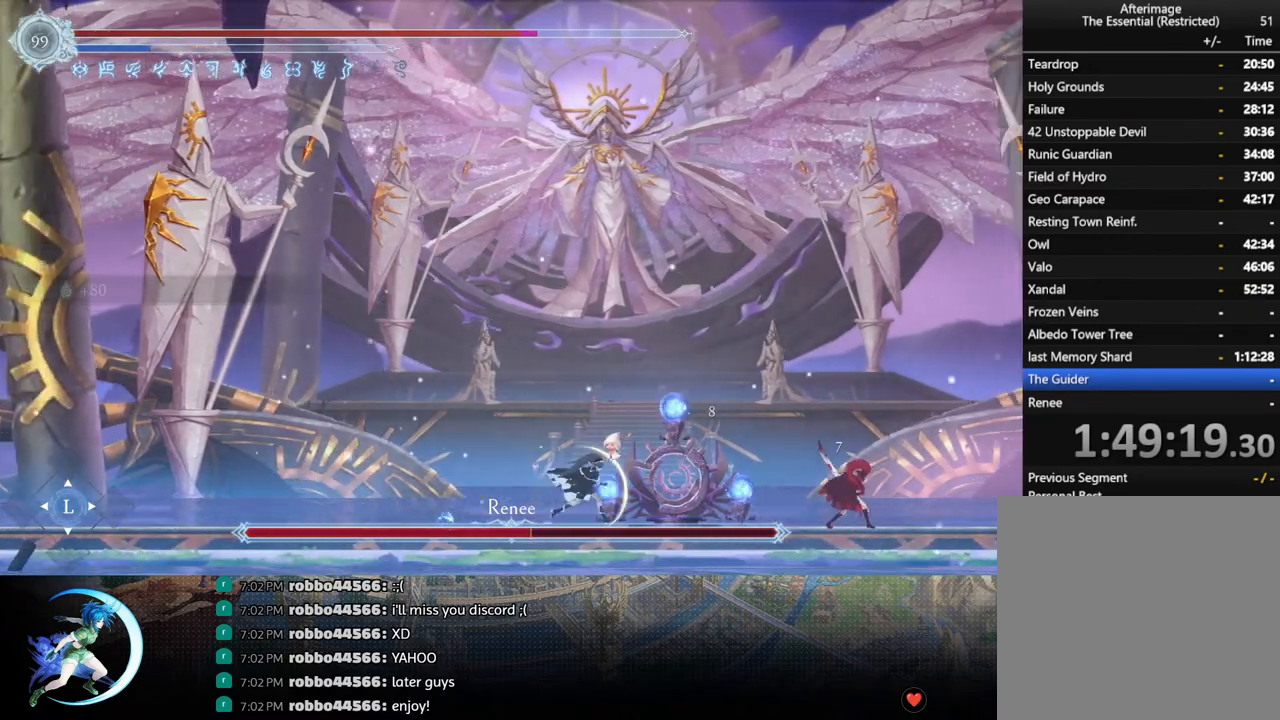
{"buttons": ["R1", "DPAD_LEFT"], "left_stick": "center", "right_stick": "center", "events": [[17, "CIRCLE", "up"], [267, "DPAD_LEFT", "down"], [333, "R1", "down"], [417, "R1", "up"], [467, "R1", "down"]]}
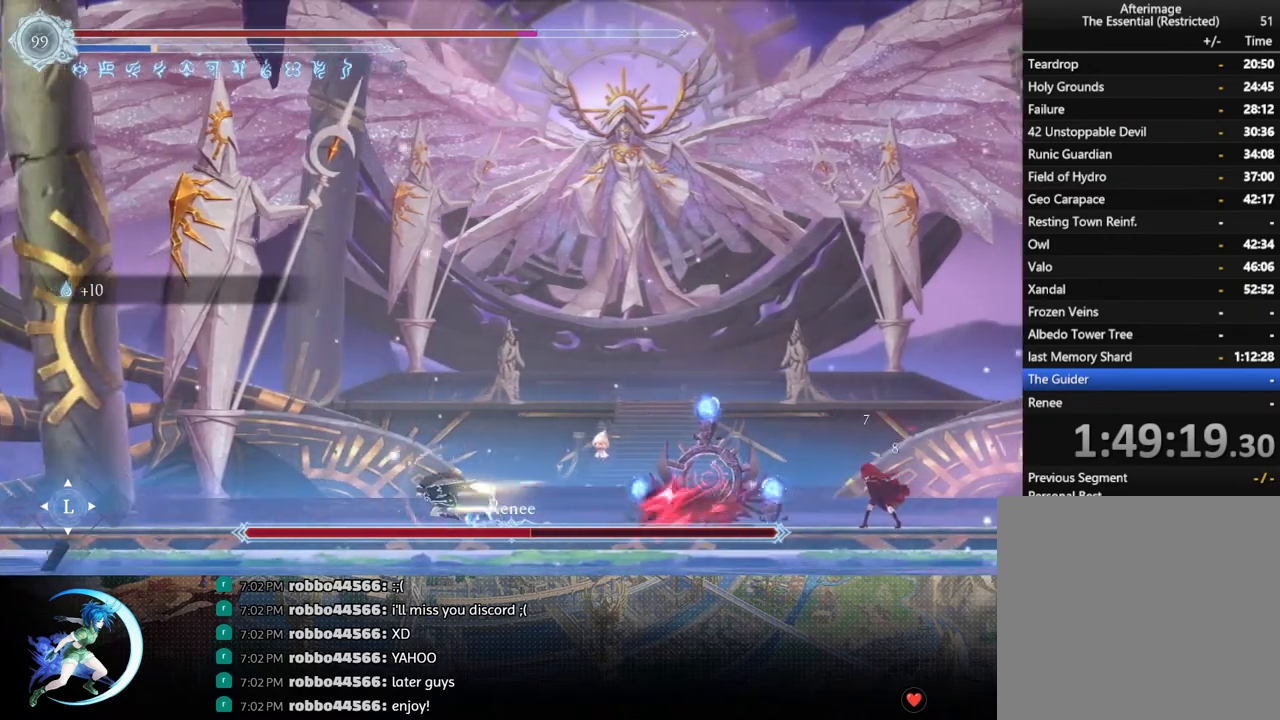
{"buttons": ["DPAD_LEFT"], "left_stick": "center", "right_stick": "center", "events": [[67, "R1", "up"], [350, "R1", "down"], [500, "R1", "up"]]}
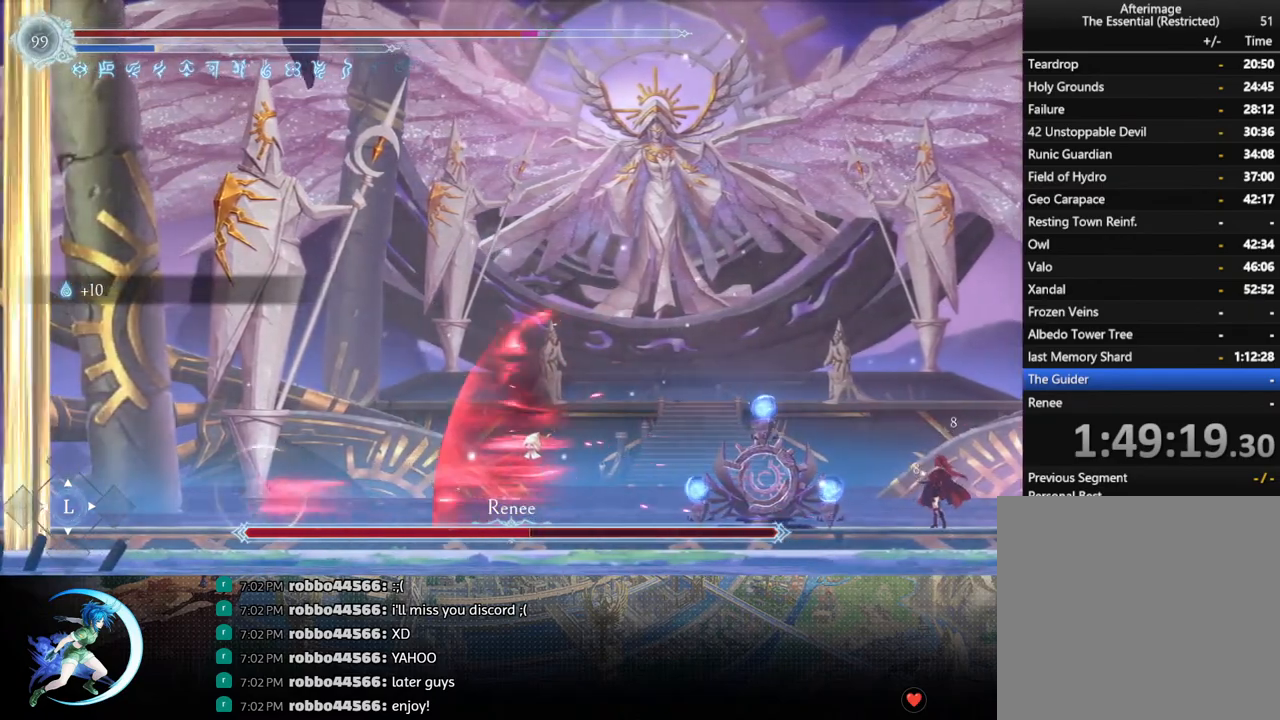
{"buttons": [], "left_stick": "center", "right_stick": "center", "events": [[250, "DPAD_LEFT", "up"], [250, "START", "down"], [417, "START", "up"]]}
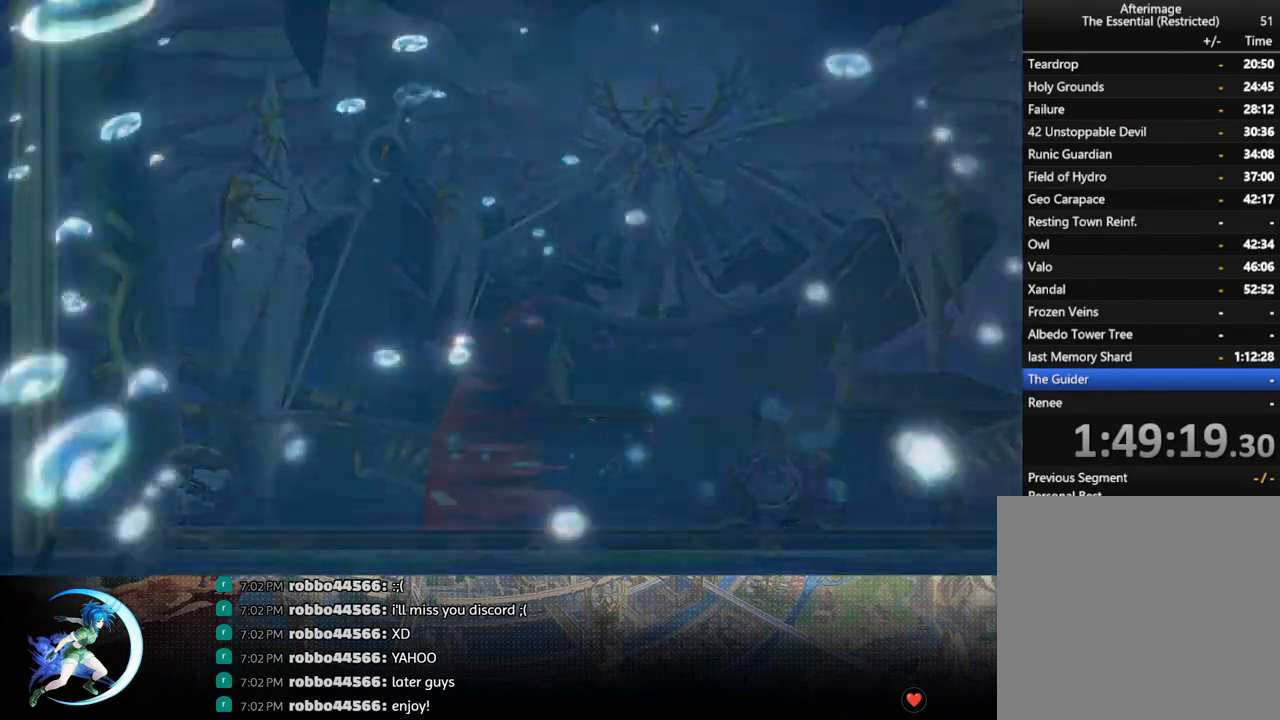
{"buttons": [], "left_stick": "center", "right_stick": "center", "events": [[150, "R1", "down"], [233, "R1", "up"]]}
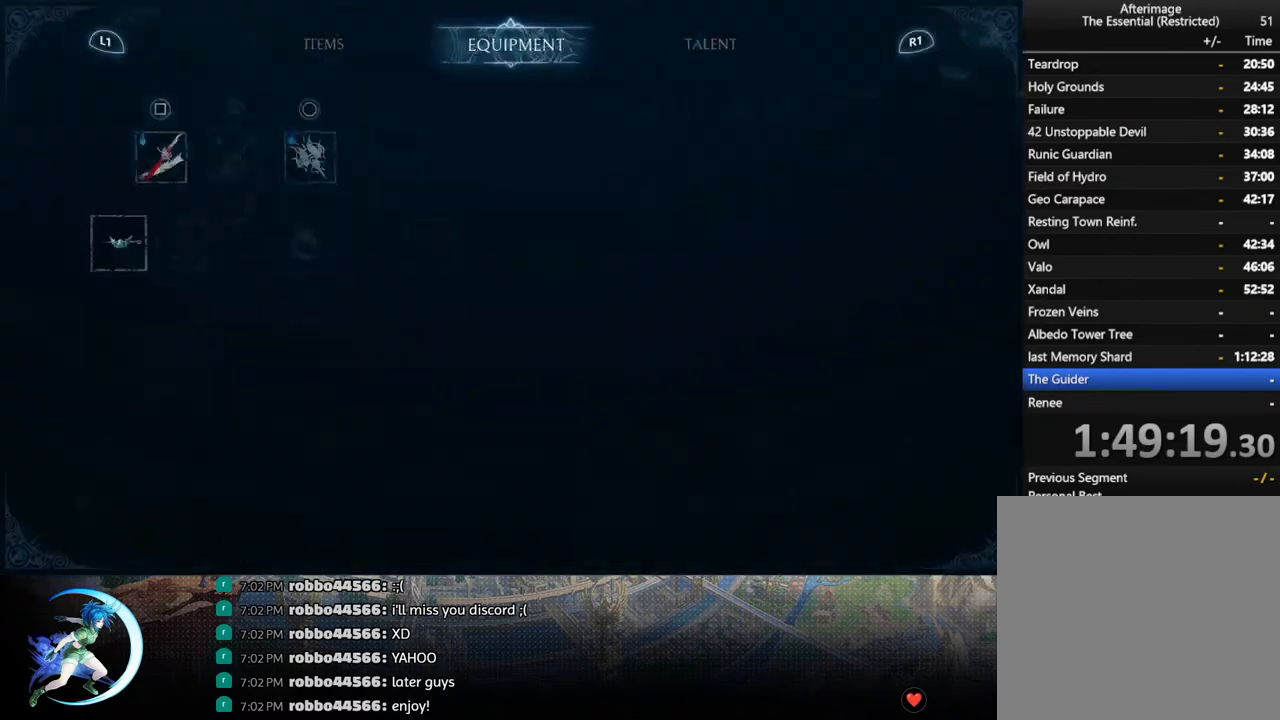
{"buttons": ["L1"], "left_stick": "center", "right_stick": "center", "events": [[483, "L1", "down"]]}
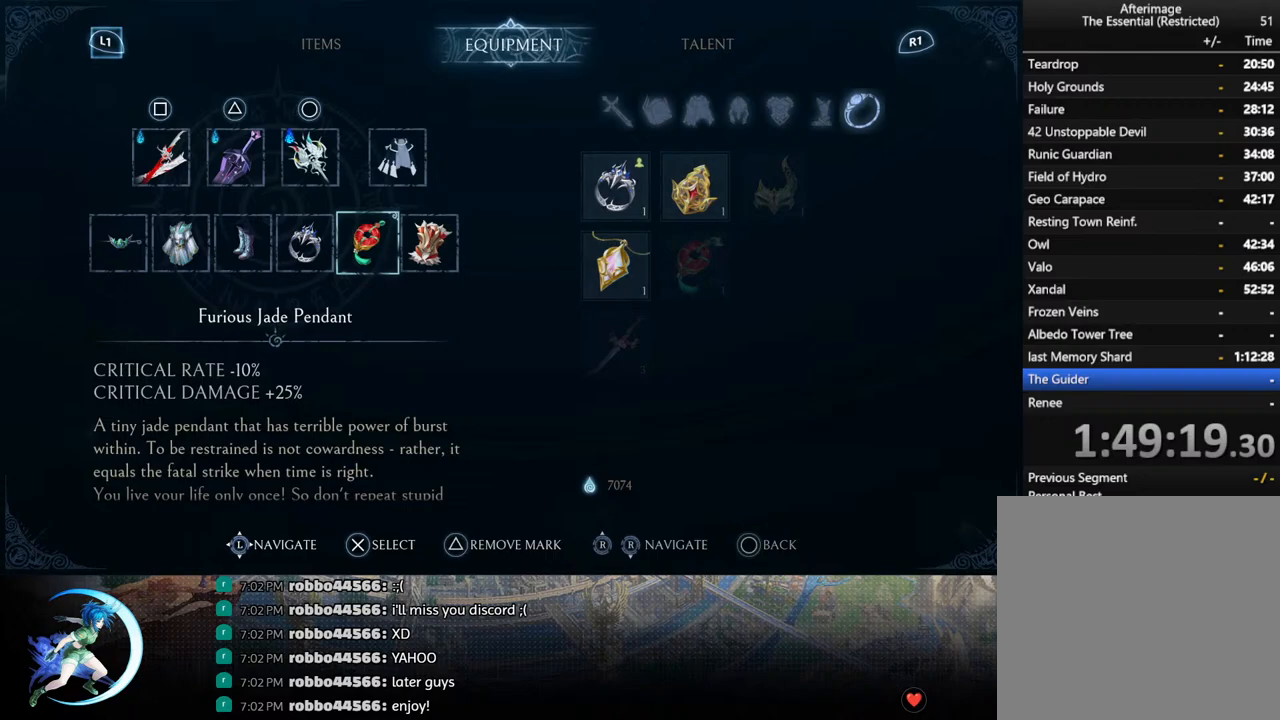
{"buttons": [], "left_stick": "center", "right_stick": "center", "events": [[83, "L1", "up"]]}
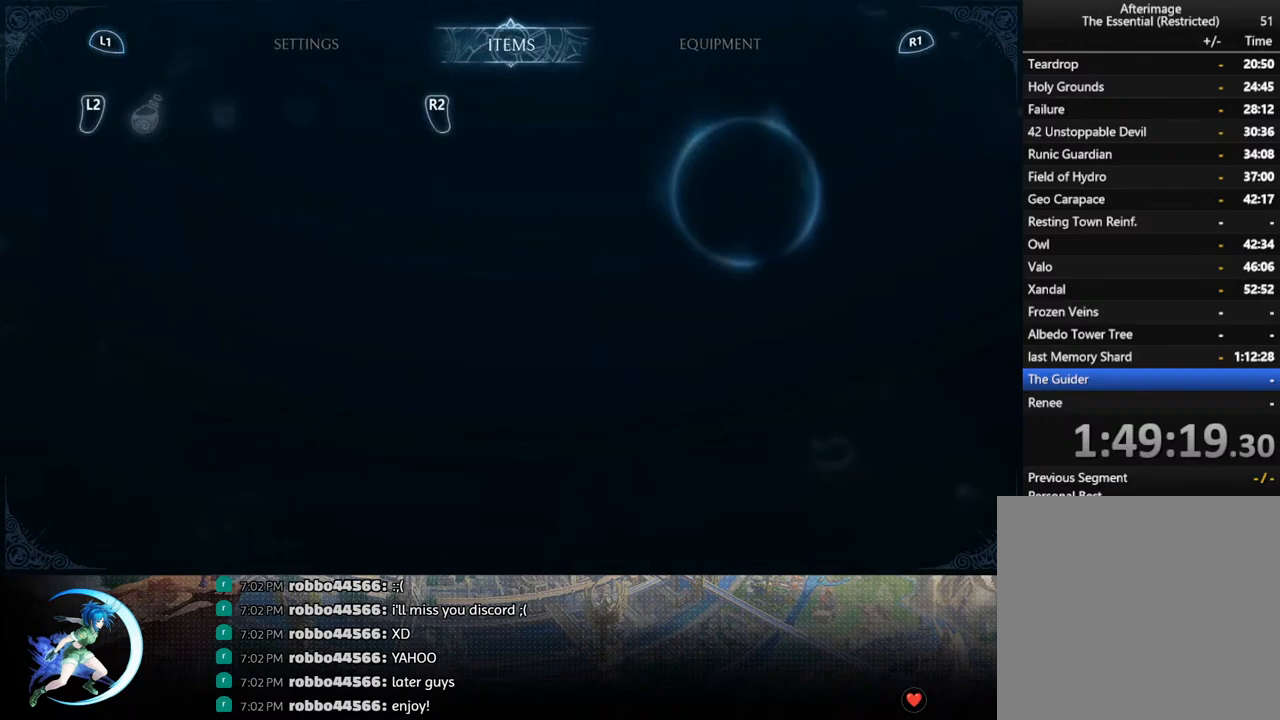
{"buttons": [], "left_stick": "center", "right_stick": "center", "events": []}
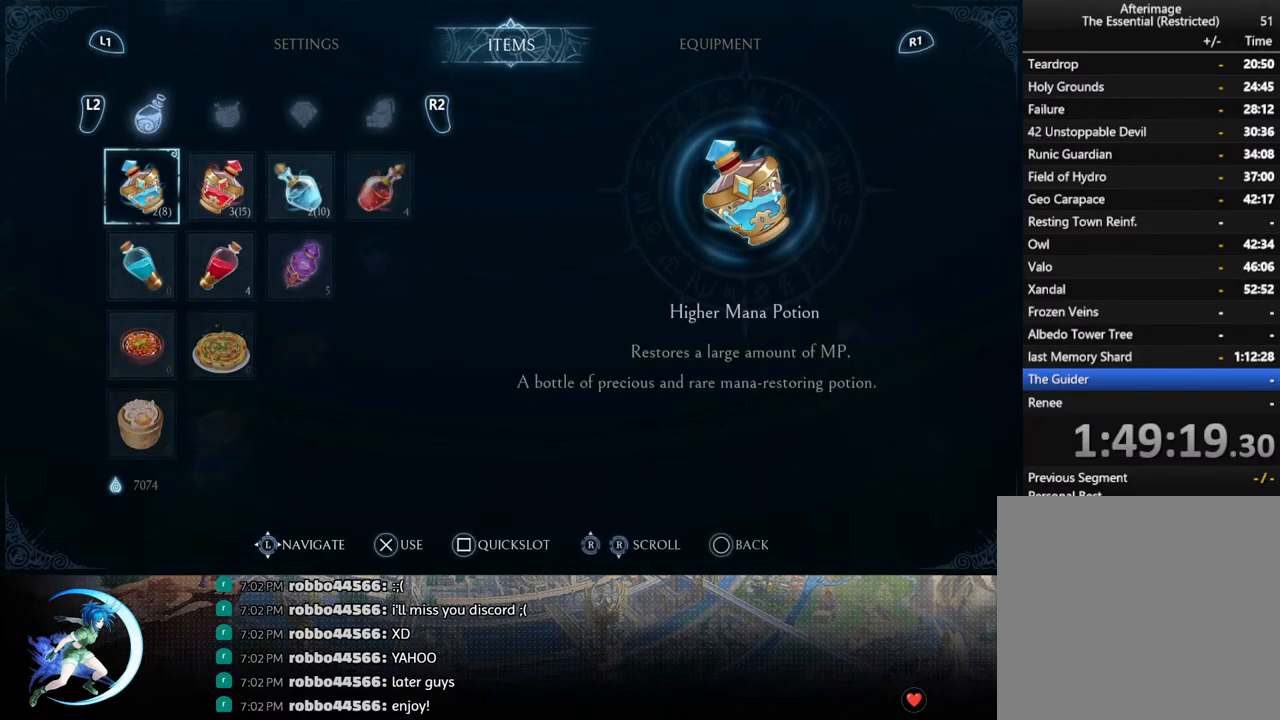
{"buttons": ["DPAD_RIGHT"], "left_stick": "center", "right_stick": "center", "events": [[17, "DPAD_DOWN", "down"], [117, "DPAD_DOWN", "up"], [283, "DPAD_RIGHT", "down"], [367, "DPAD_RIGHT", "up"], [433, "DPAD_RIGHT", "down"]]}